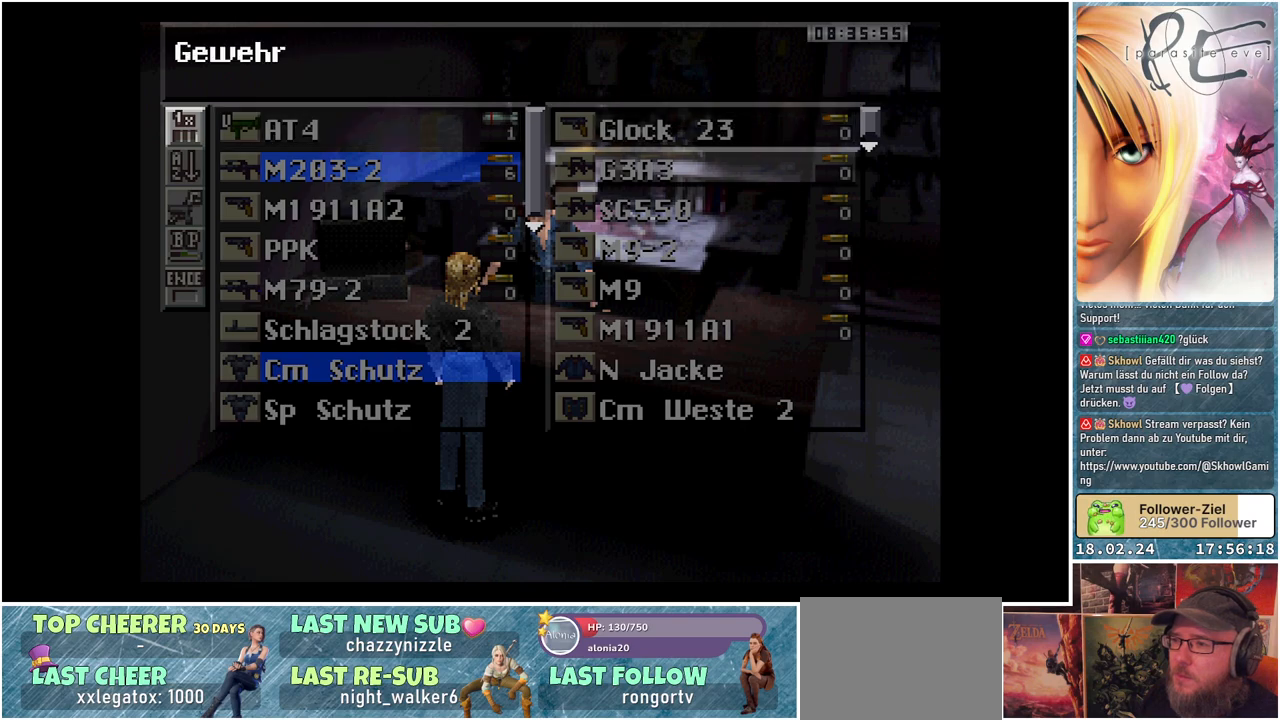
Gameplay with a controller (Xbox layout); each line is a JSON object with the inputs held at the frame after it. "events" lists button and stick changes between this image and that frame as [ms after this image, input, new state], when the widget could be followed in between. Not read: left_stick right_stick.
{"buttons": [], "events": [[250, "DPAD_LEFT", "down"], [383, "DPAD_LEFT", "up"]]}
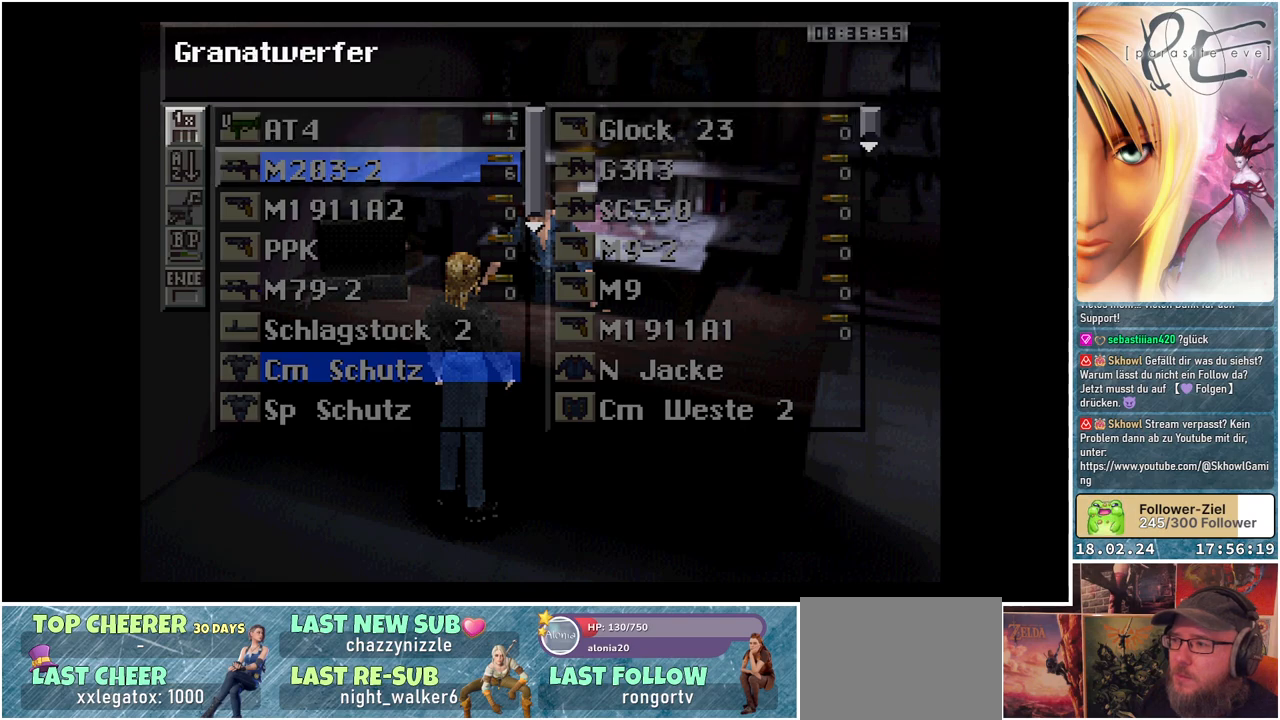
{"buttons": [], "events": [[167, "DPAD_DOWN", "down"], [300, "DPAD_DOWN", "up"]]}
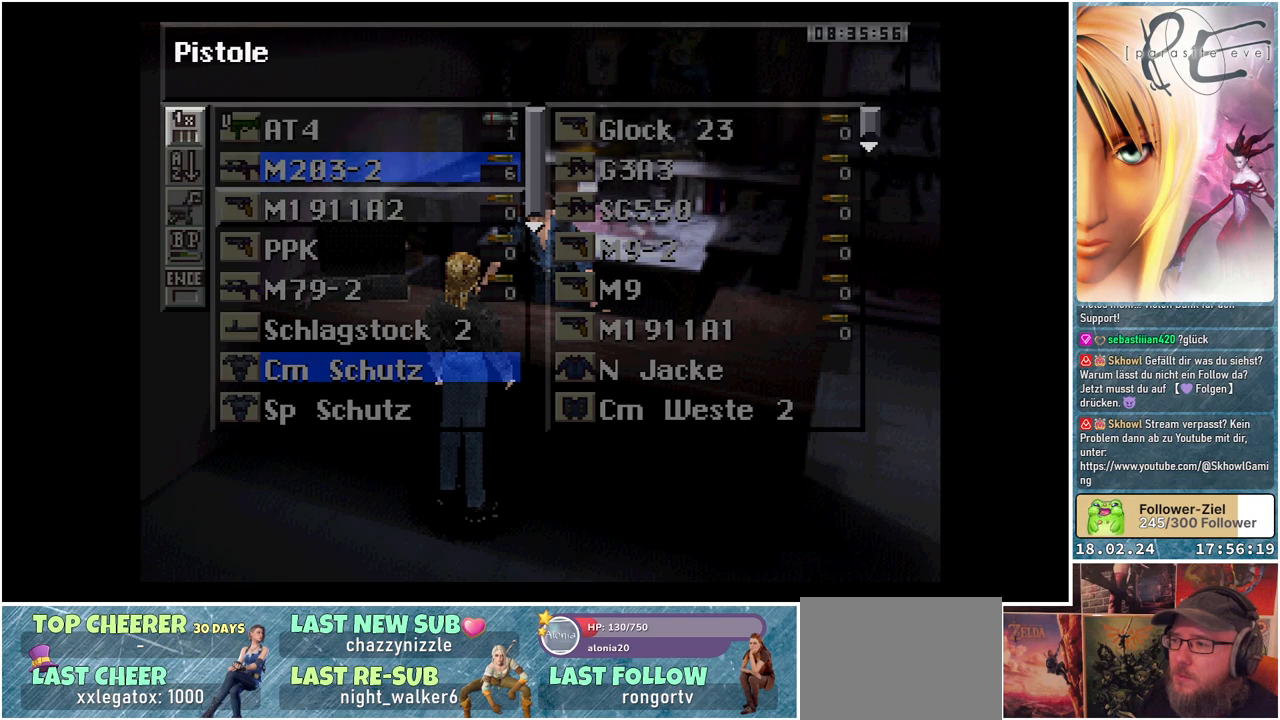
{"buttons": [], "events": []}
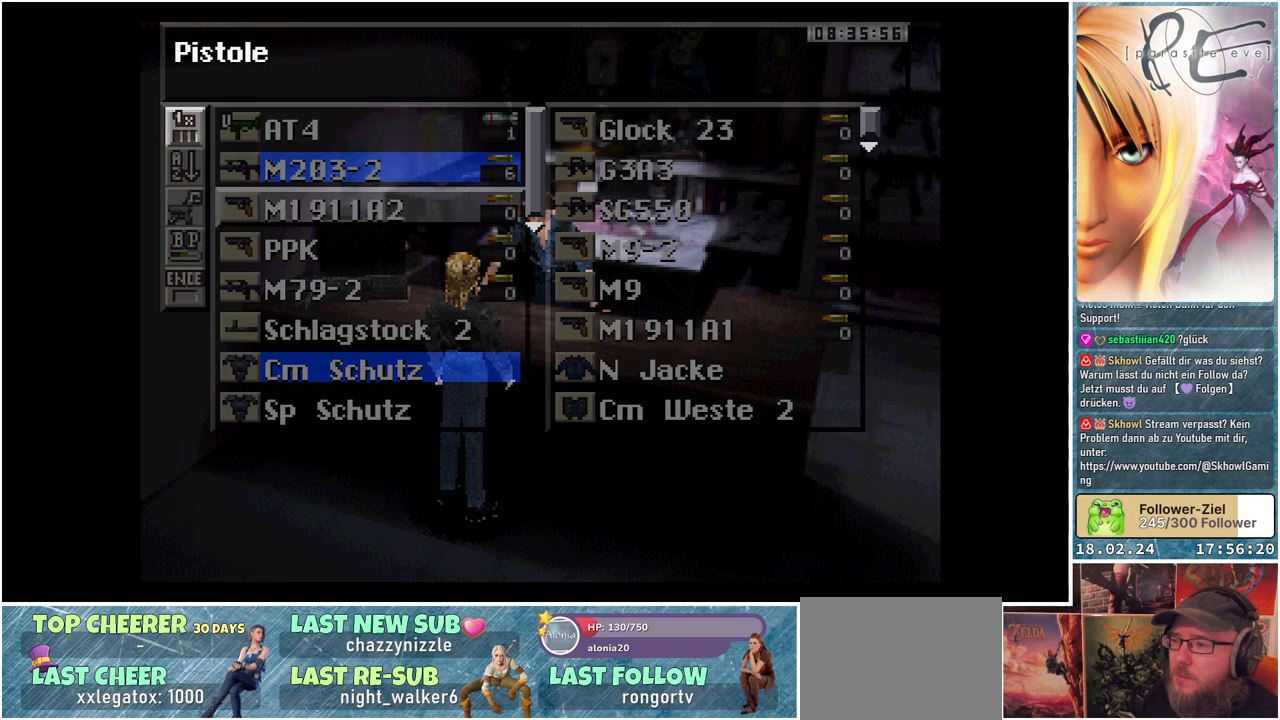
{"buttons": [], "events": []}
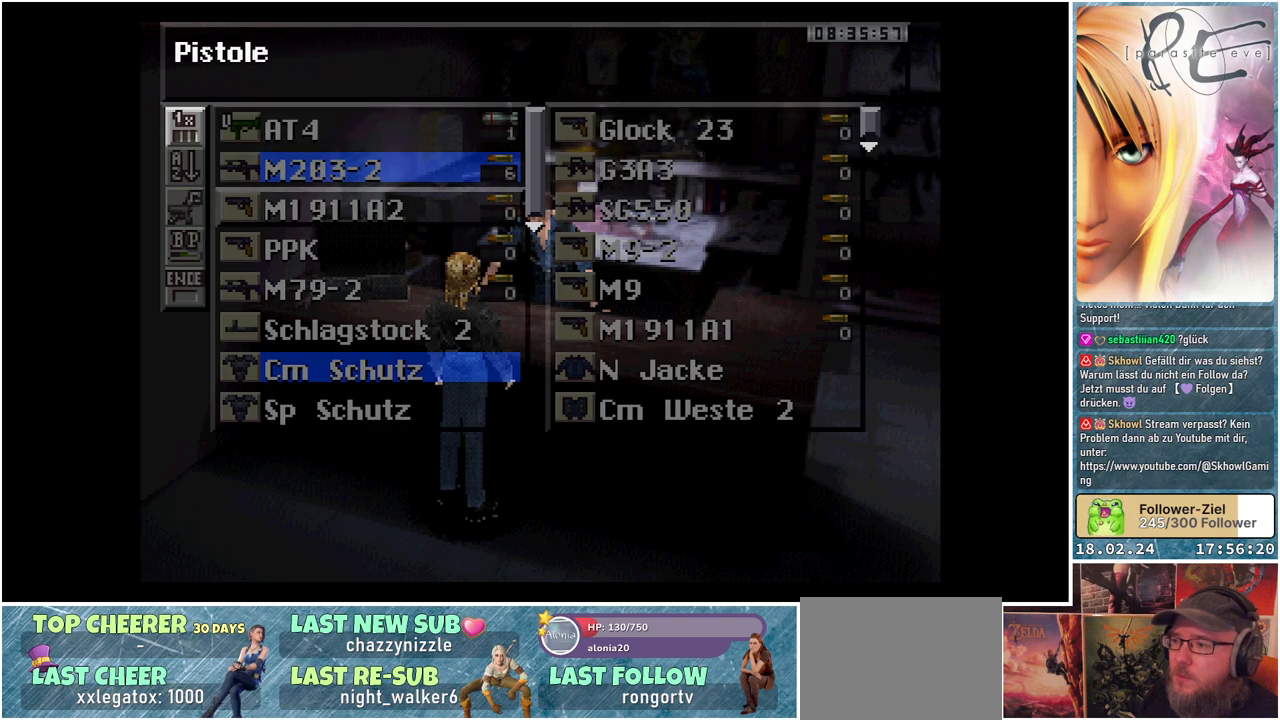
{"buttons": [], "events": [[217, "DPAD_RIGHT", "down"], [400, "DPAD_RIGHT", "up"]]}
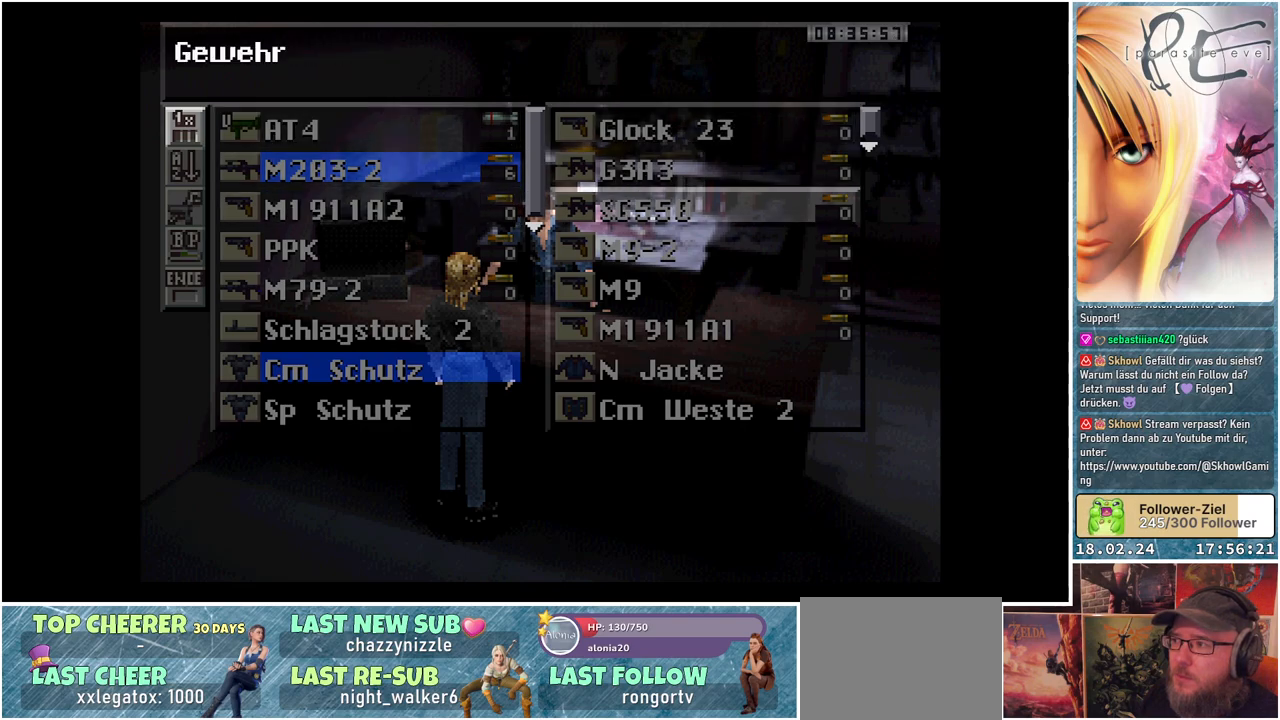
{"buttons": ["DPAD_LEFT"], "events": [[367, "DPAD_LEFT", "down"]]}
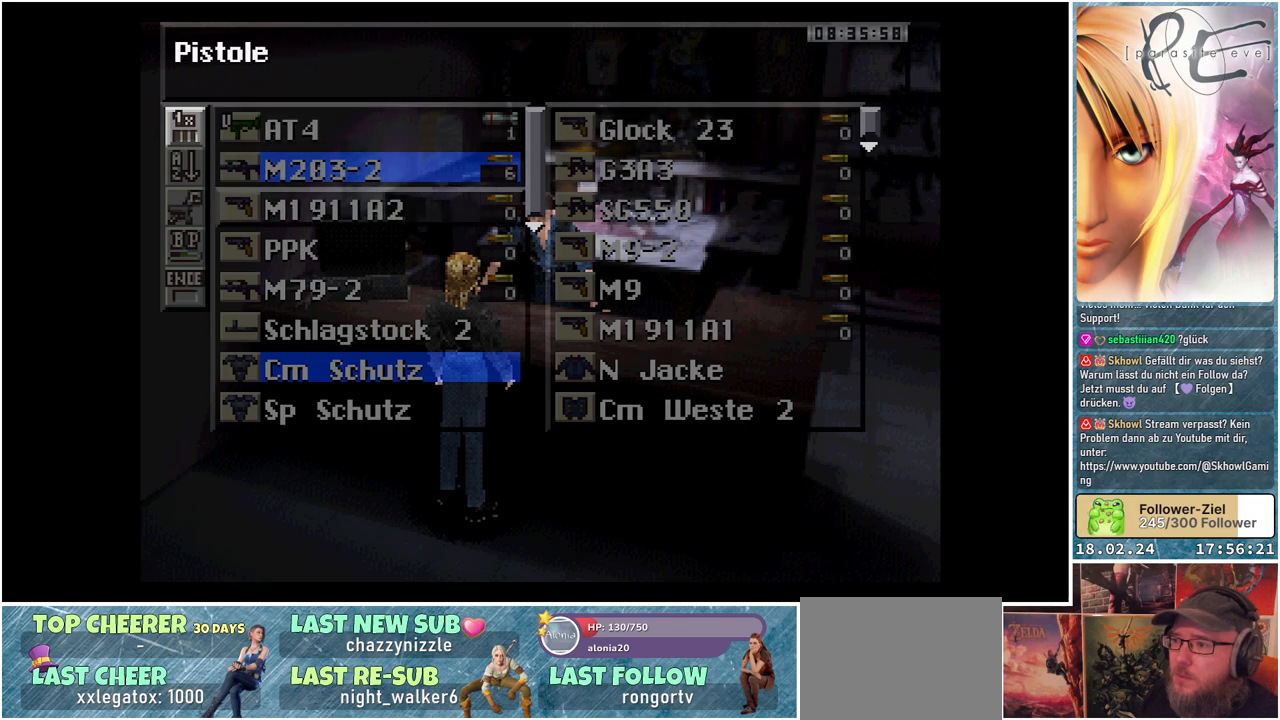
{"buttons": [], "events": [[17, "DPAD_LEFT", "up"]]}
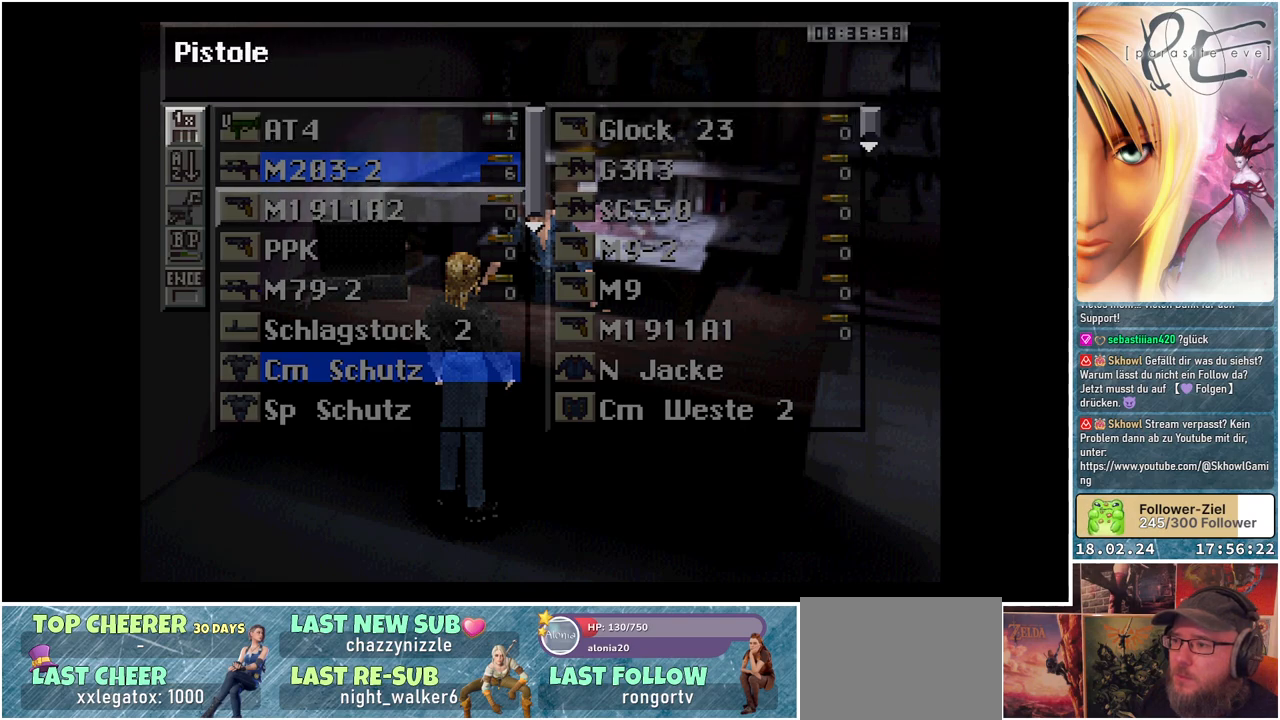
{"buttons": [], "events": [[50, "A", "down"], [217, "A", "up"]]}
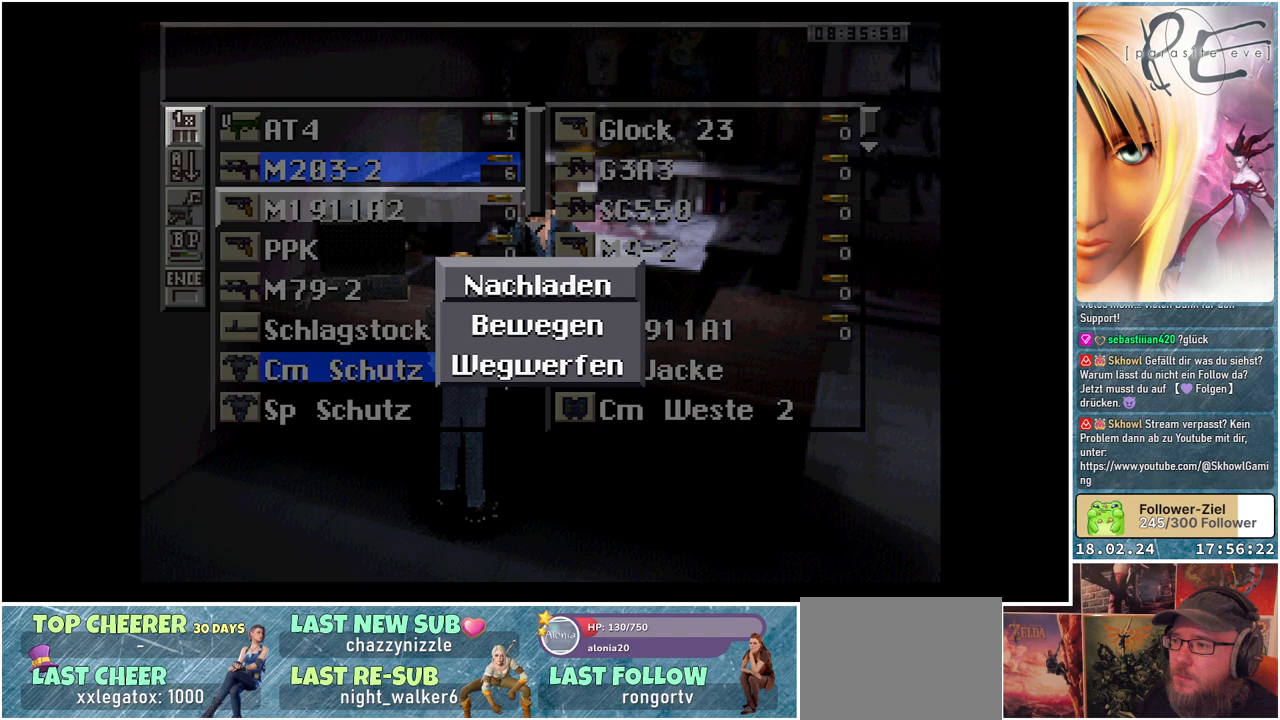
{"buttons": [], "events": []}
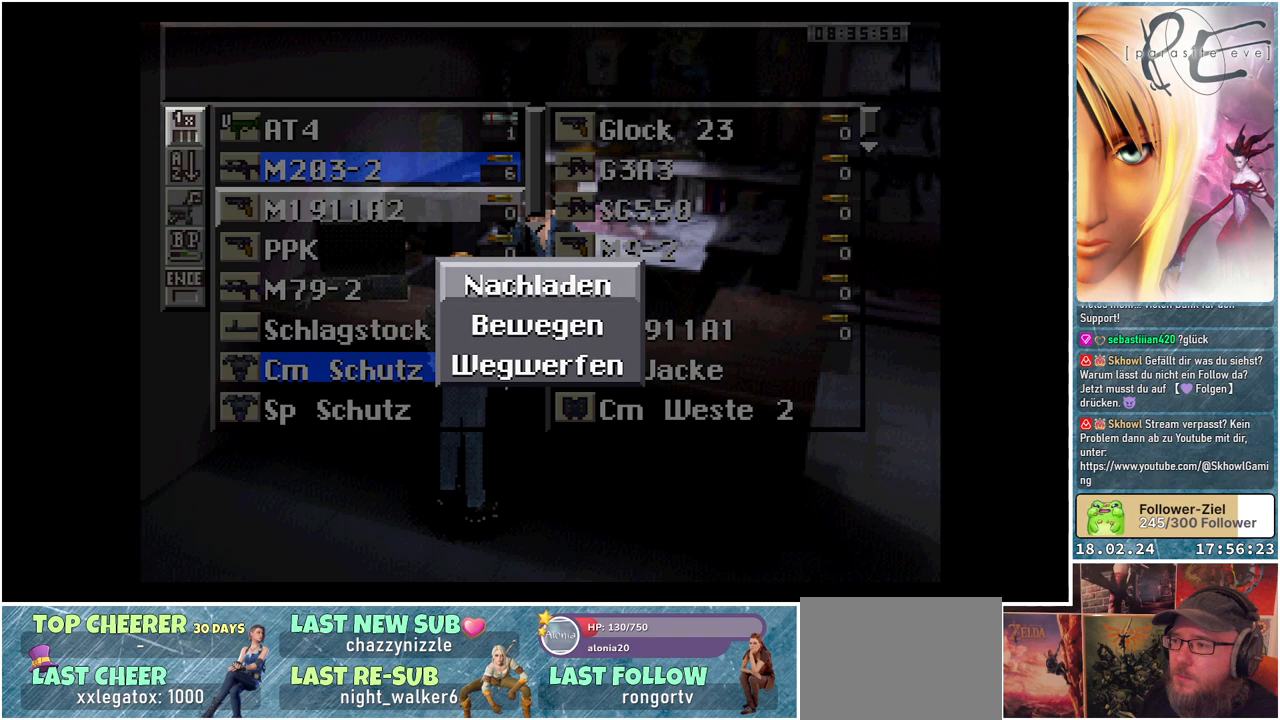
{"buttons": [], "events": [[333, "DPAD_DOWN", "down"], [483, "DPAD_DOWN", "up"]]}
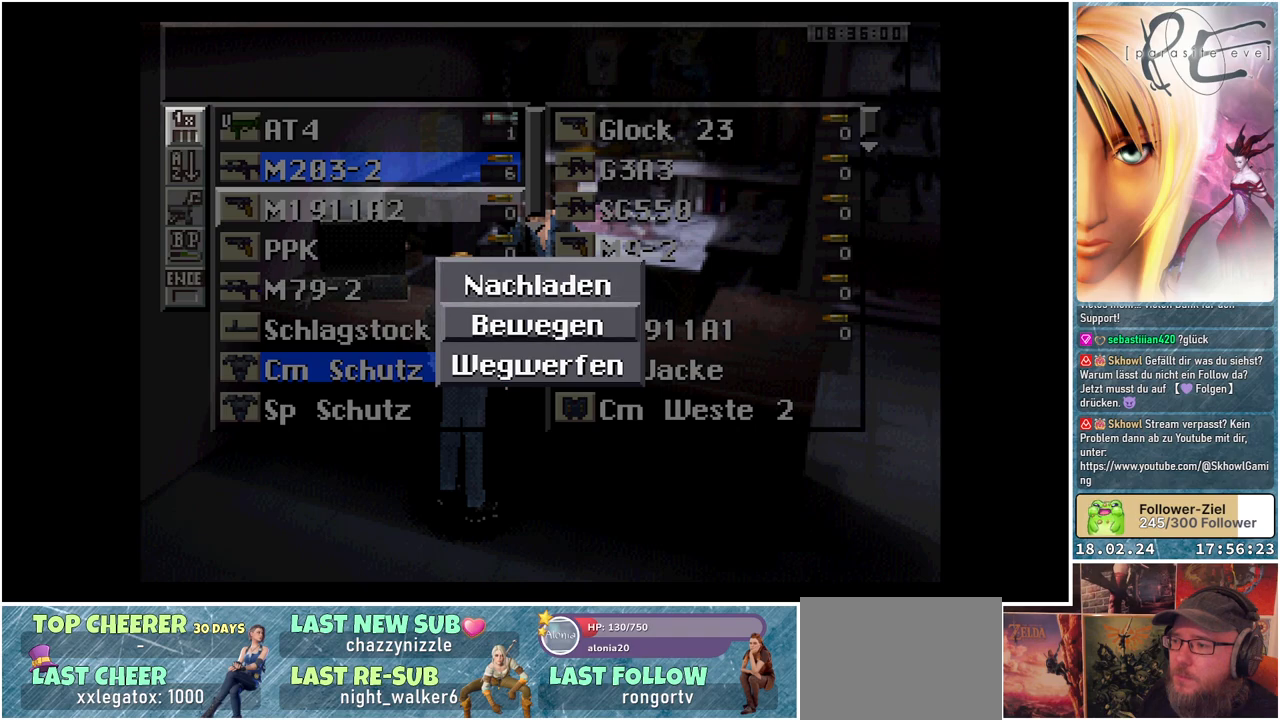
{"buttons": [], "events": [[167, "A", "down"], [317, "A", "up"]]}
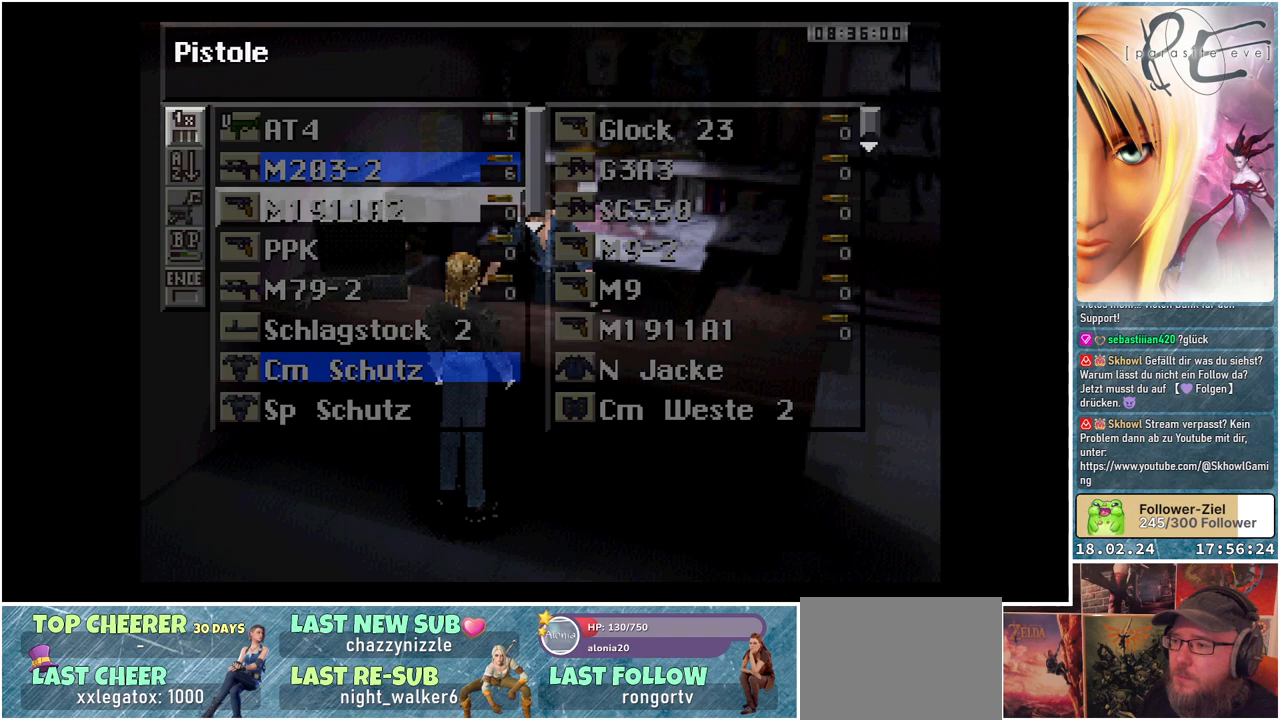
{"buttons": [], "events": [[17, "DPAD_RIGHT", "down"], [167, "DPAD_RIGHT", "up"]]}
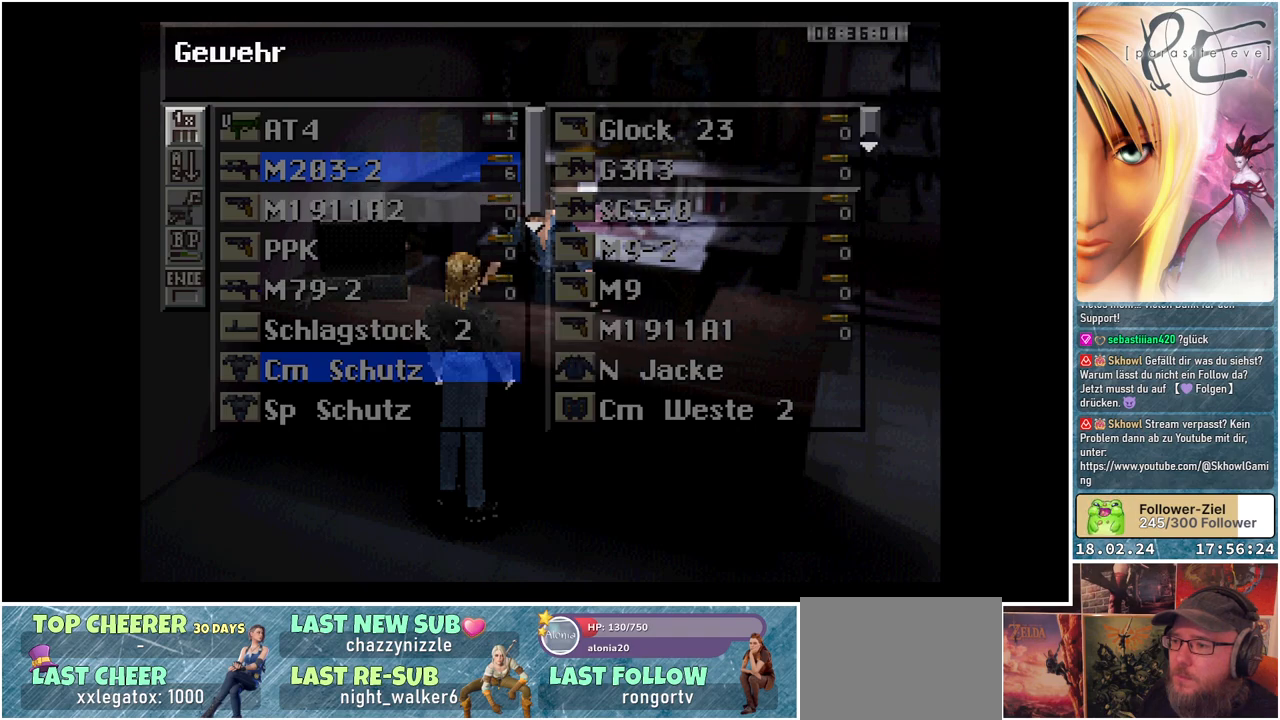
{"buttons": [], "events": [[250, "R1", "down"], [383, "R1", "up"]]}
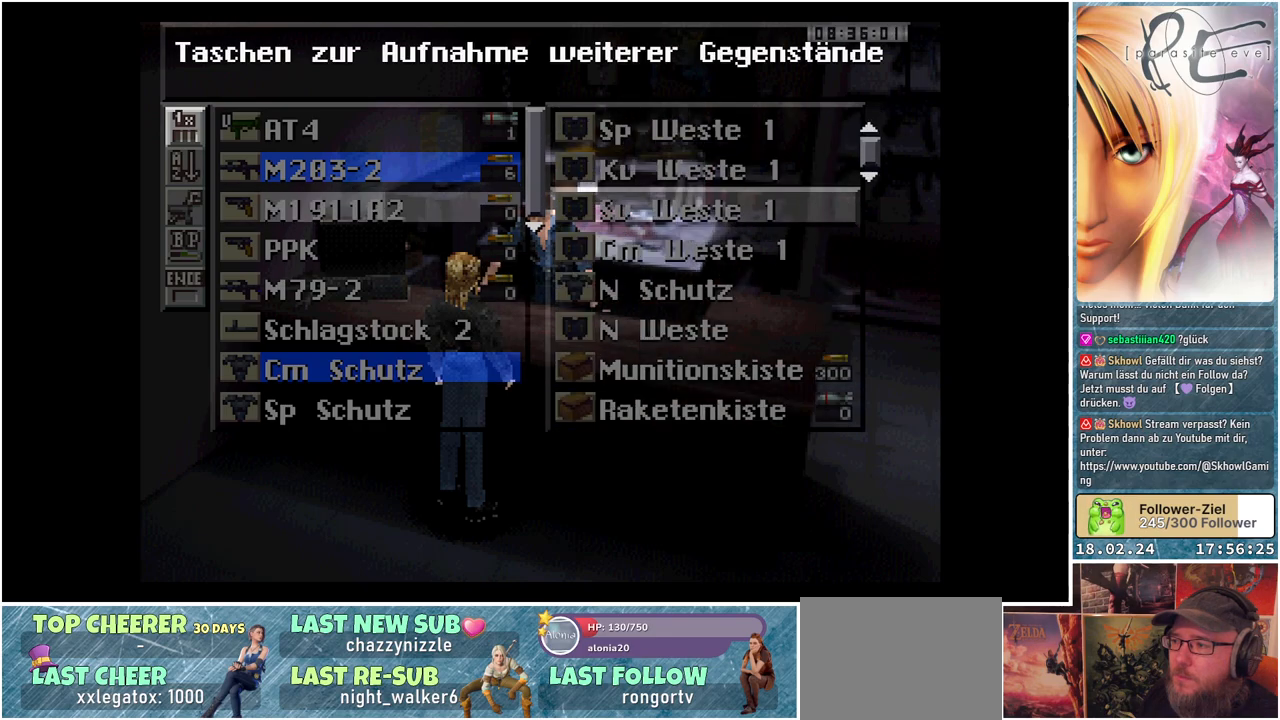
{"buttons": [], "events": [[217, "R1", "down"], [350, "R1", "up"]]}
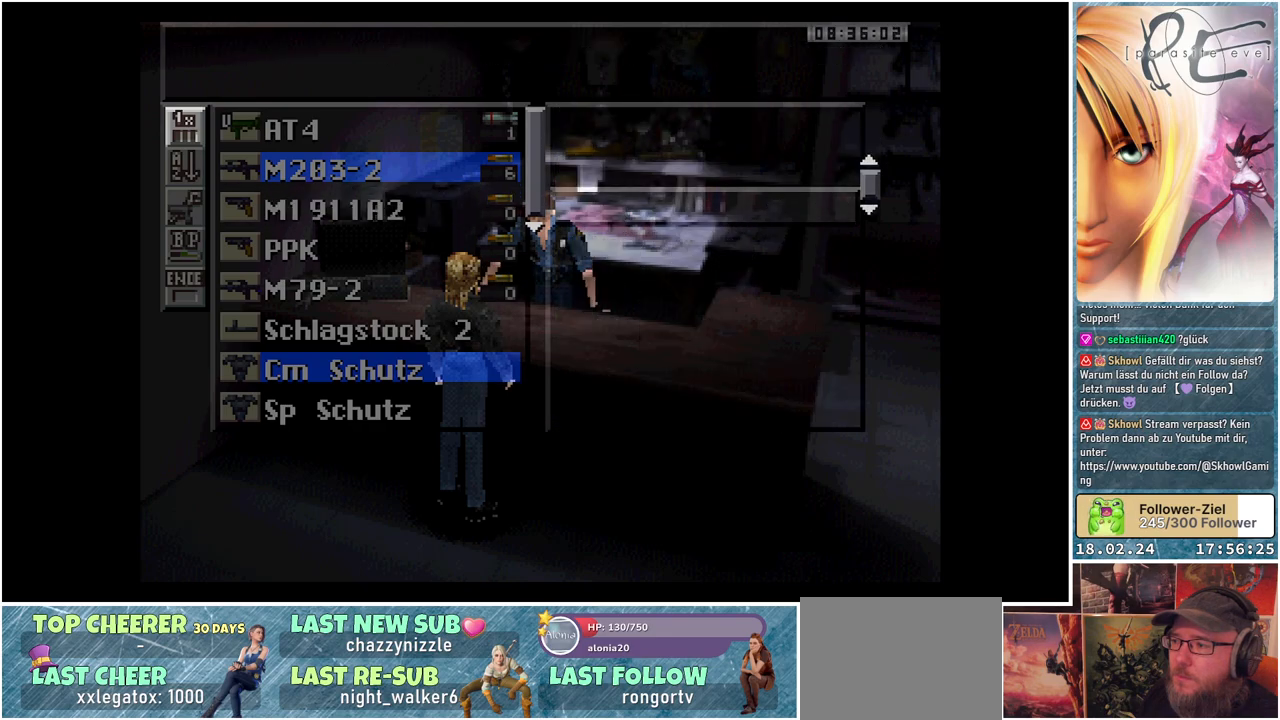
{"buttons": ["A"], "events": [[450, "A", "down"]]}
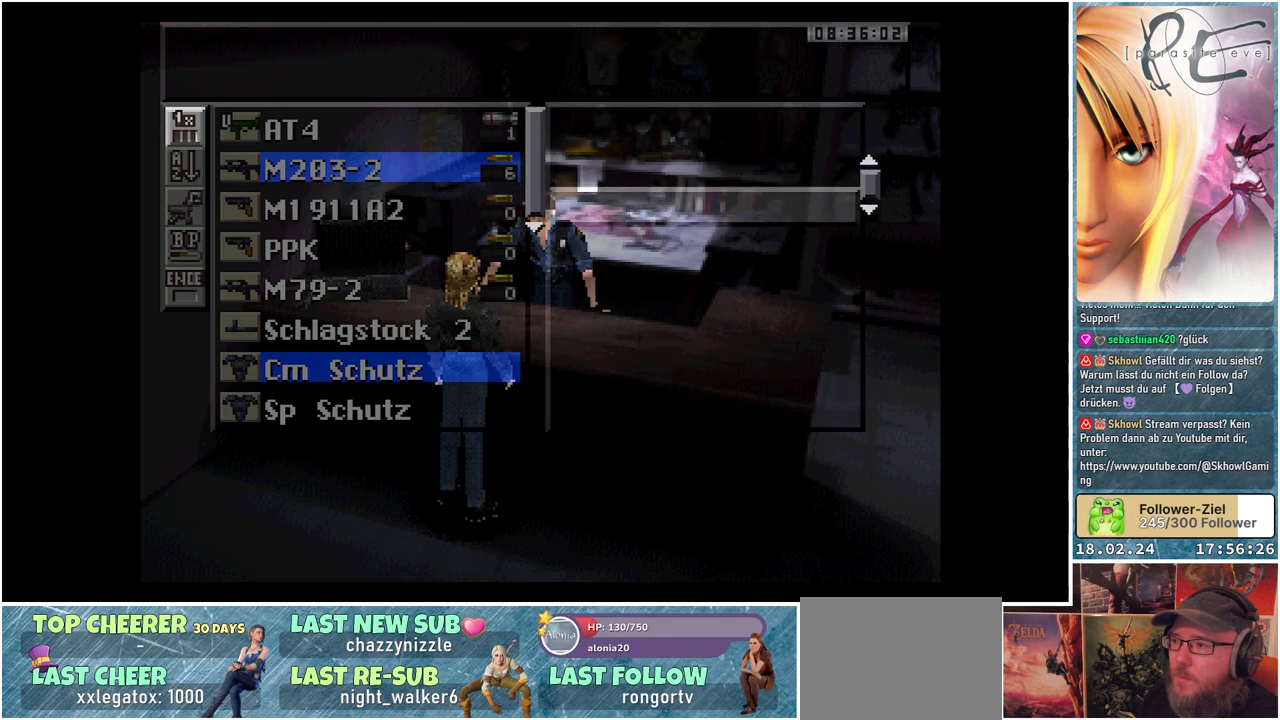
{"buttons": [], "events": [[83, "A", "up"]]}
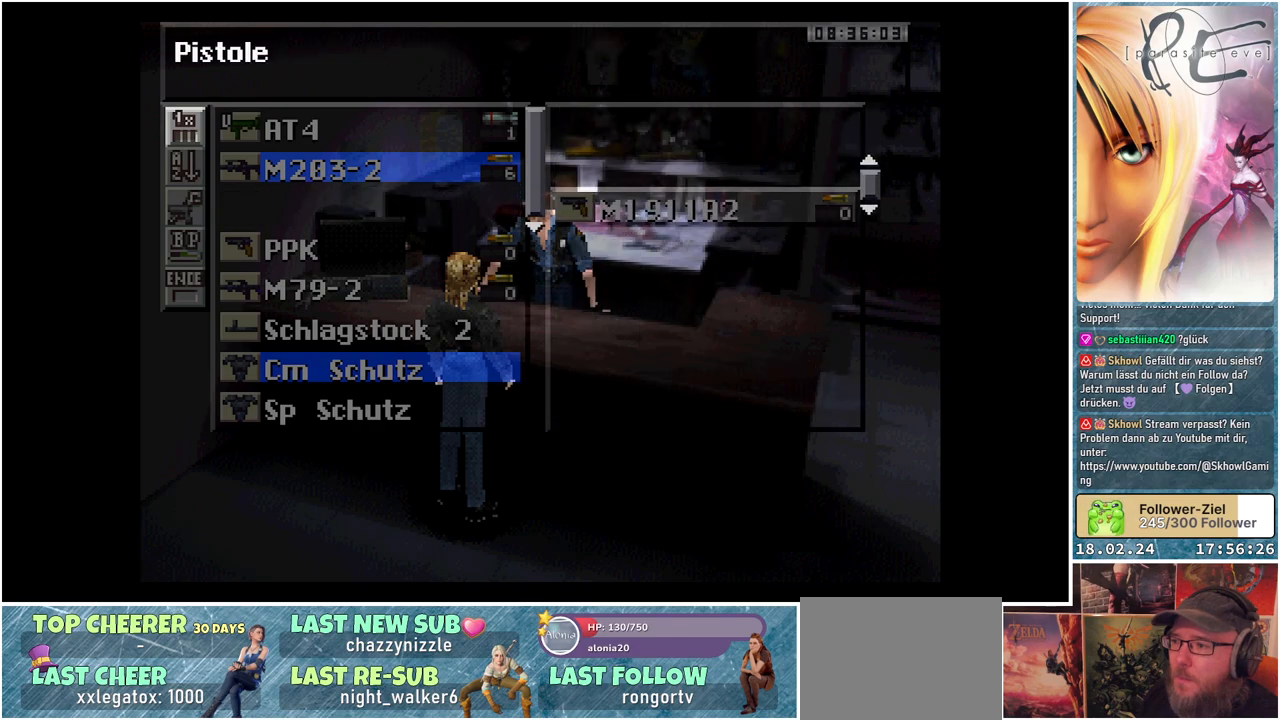
{"buttons": ["DPAD_DOWN"], "events": [[83, "DPAD_LEFT", "down"], [200, "DPAD_LEFT", "up"], [400, "DPAD_DOWN", "down"]]}
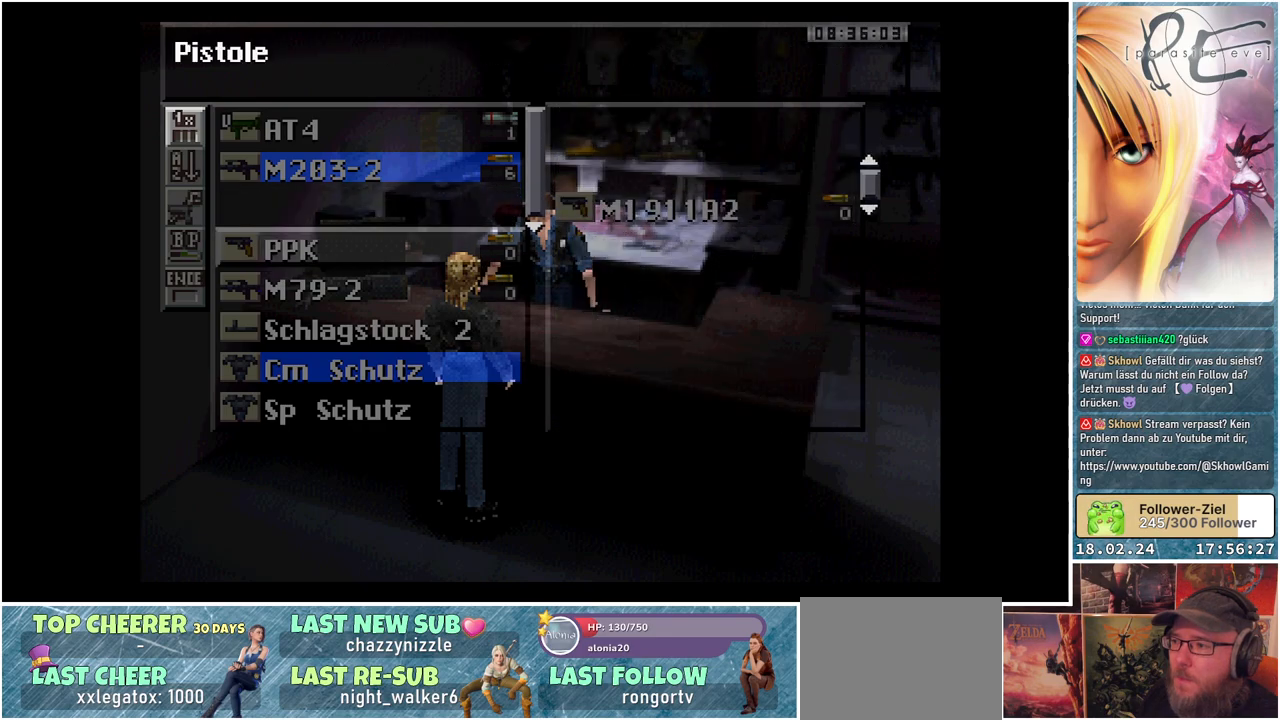
{"buttons": [], "events": [[33, "DPAD_DOWN", "up"], [217, "A", "down"], [350, "A", "up"]]}
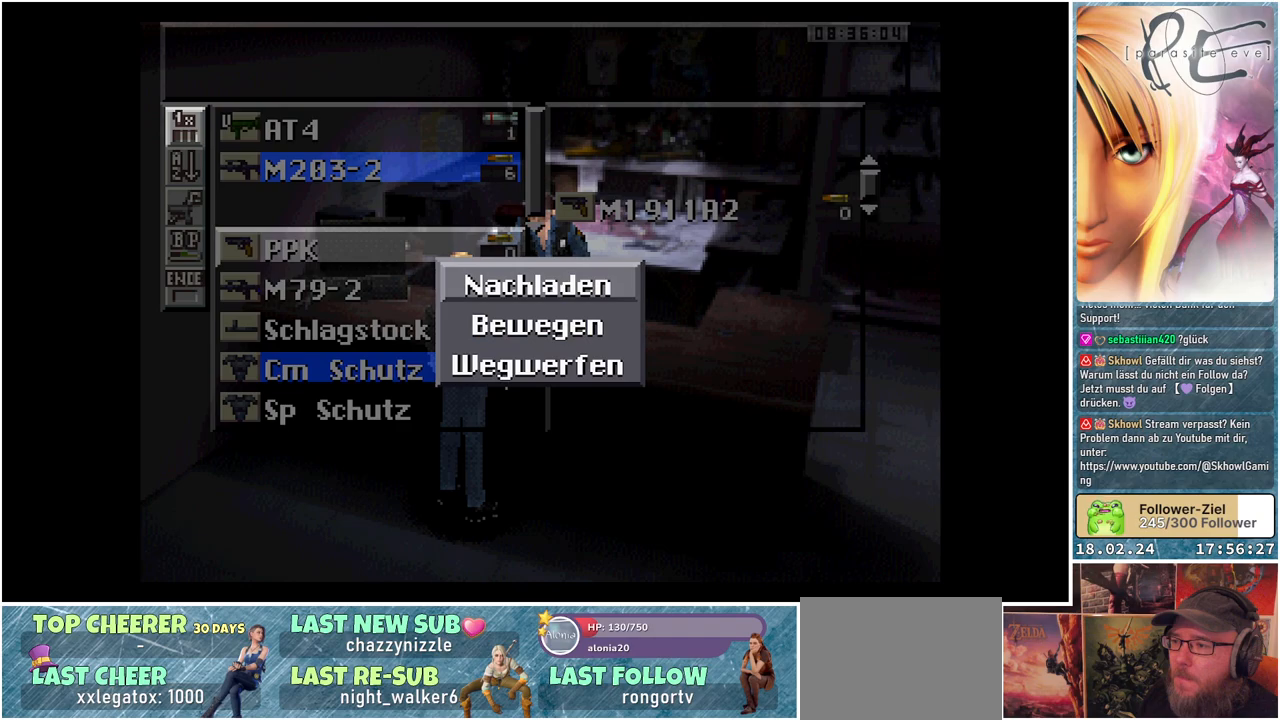
{"buttons": [], "events": [[383, "DPAD_DOWN", "down"], [500, "DPAD_DOWN", "up"]]}
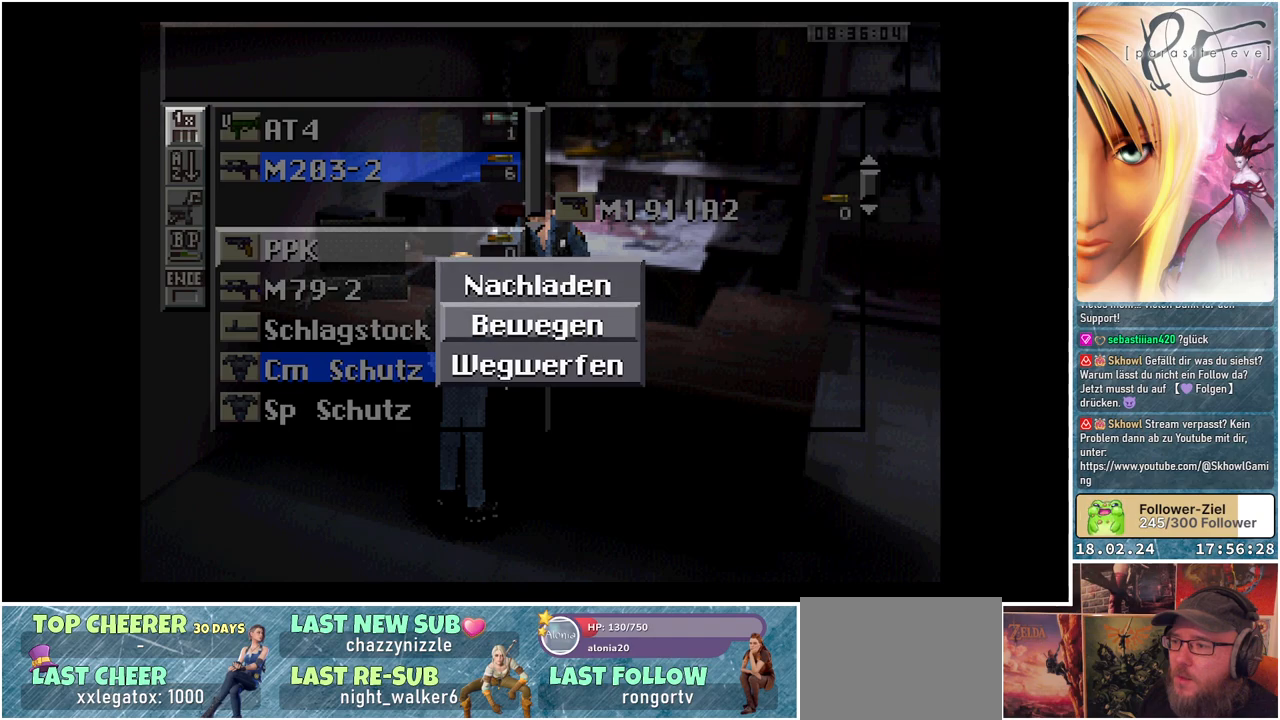
{"buttons": [], "events": [[50, "A", "down"], [183, "A", "up"], [317, "DPAD_RIGHT", "down"], [417, "DPAD_RIGHT", "up"]]}
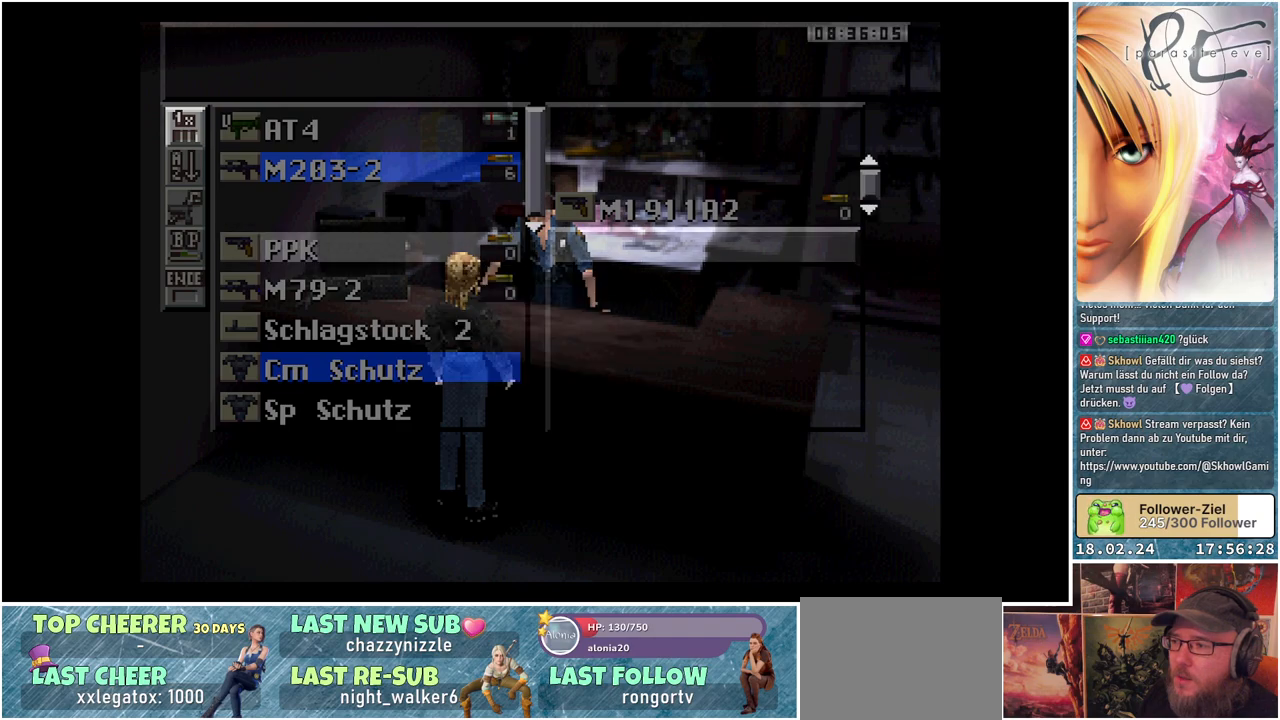
{"buttons": [], "events": [[83, "A", "down"], [217, "A", "up"]]}
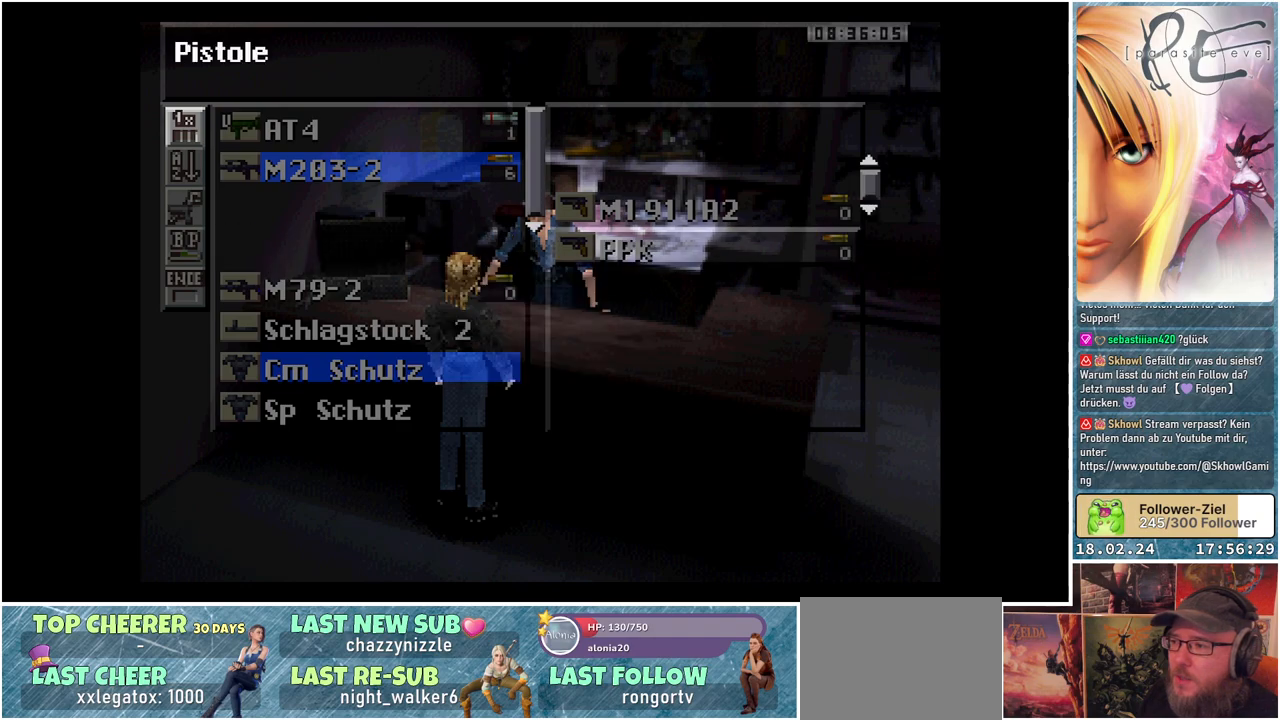
{"buttons": ["DPAD_DOWN"], "events": [[150, "DPAD_LEFT", "down"], [250, "DPAD_LEFT", "up"], [417, "DPAD_DOWN", "down"]]}
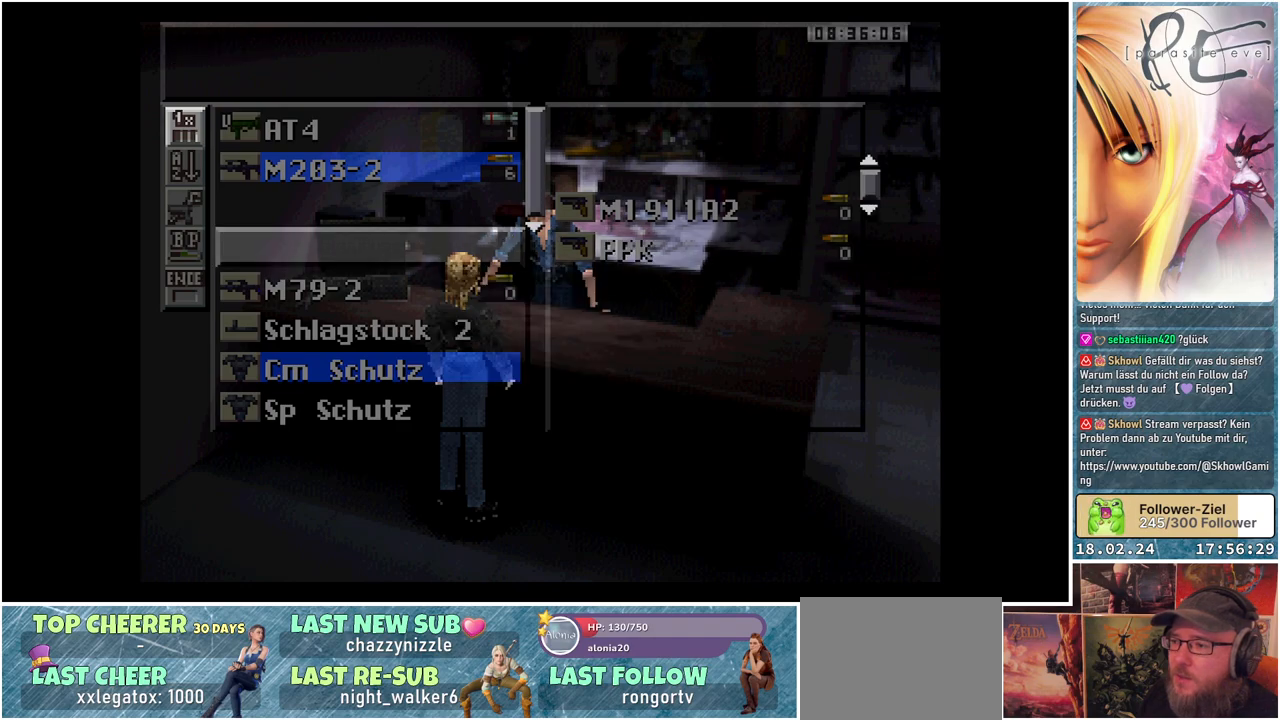
{"buttons": [], "events": [[33, "DPAD_DOWN", "up"], [283, "A", "down"], [433, "A", "up"]]}
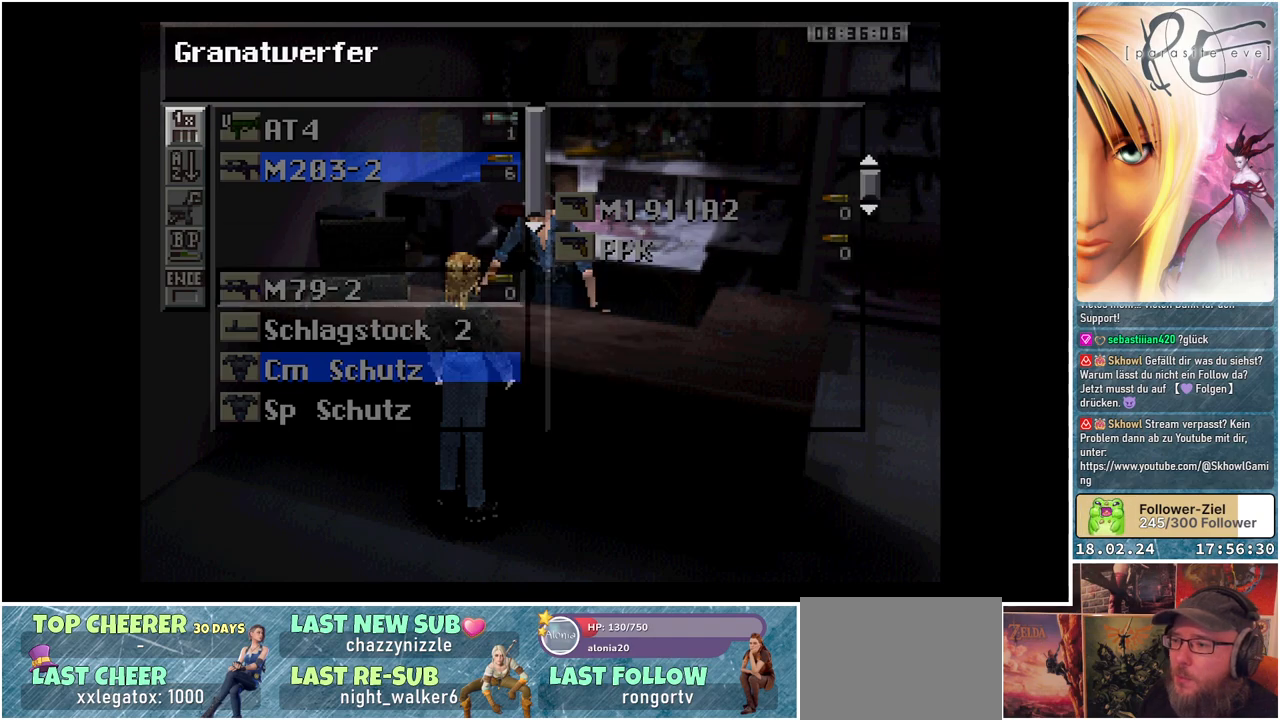
{"buttons": ["DPAD_DOWN"], "events": [[433, "DPAD_DOWN", "down"]]}
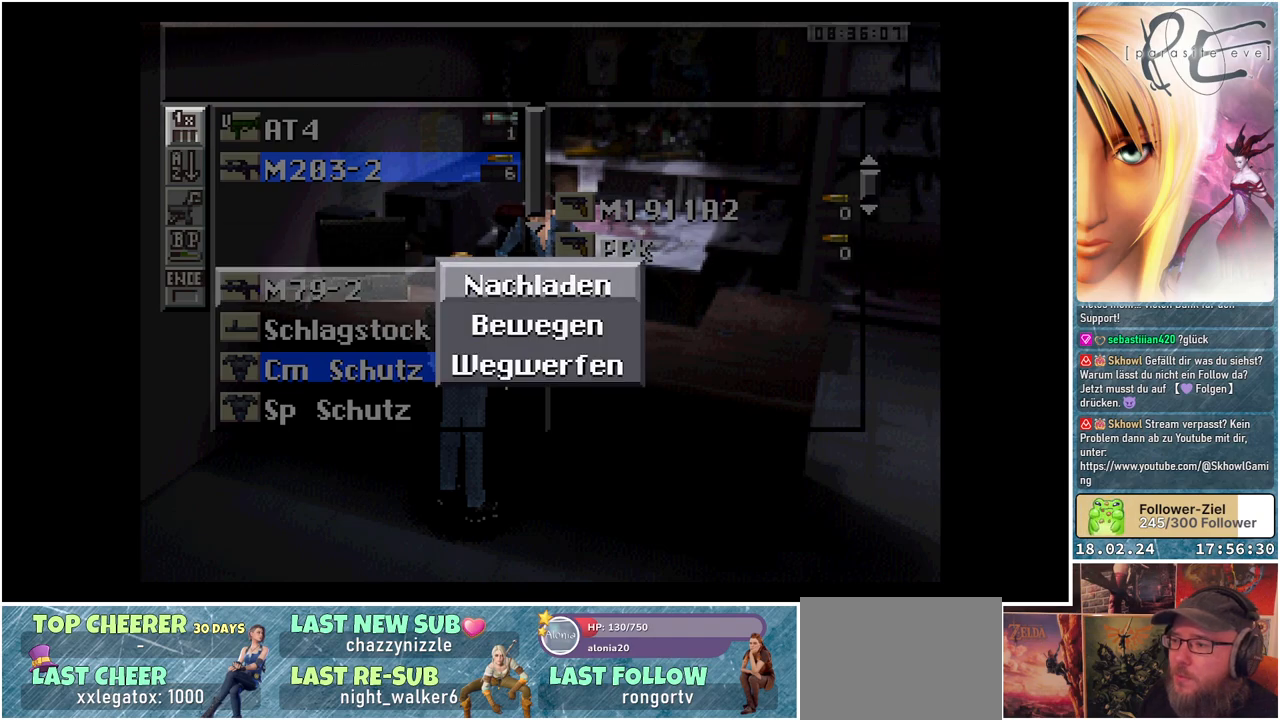
{"buttons": ["DPAD_RIGHT"], "events": [[67, "DPAD_DOWN", "up"], [150, "A", "down"], [250, "A", "up"], [400, "DPAD_RIGHT", "down"]]}
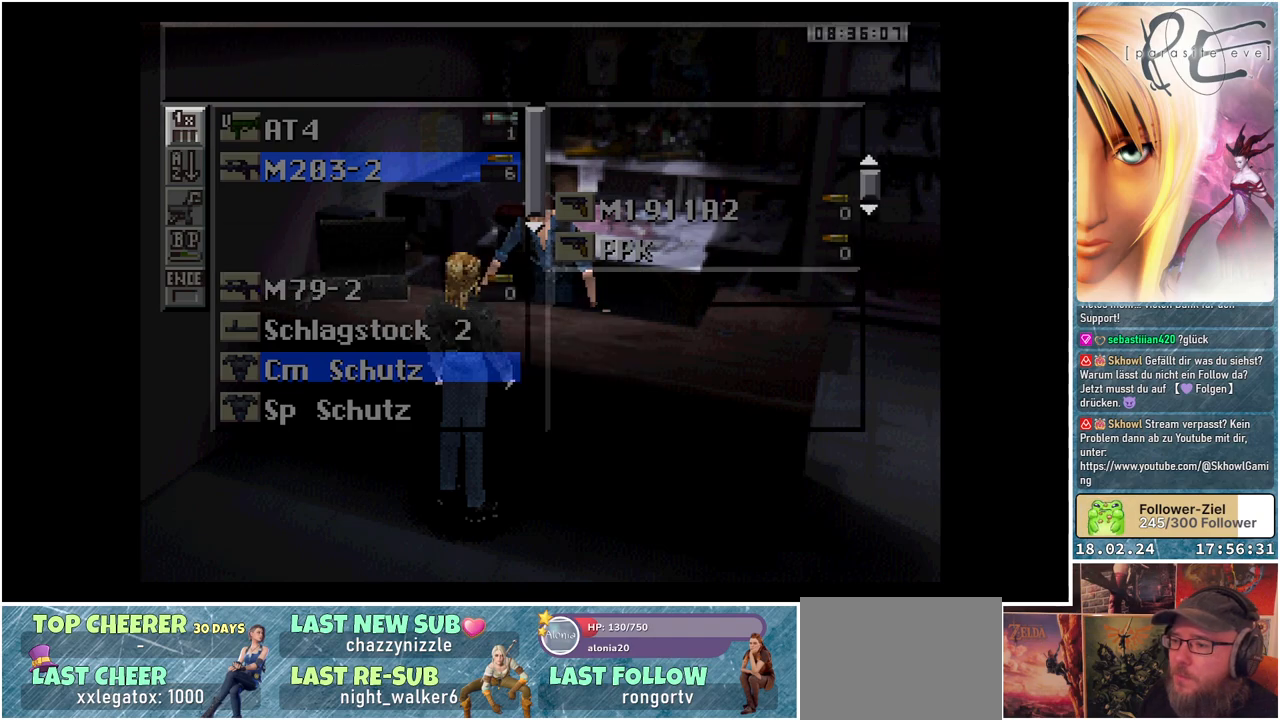
{"buttons": [], "events": [[33, "DPAD_RIGHT", "up"], [233, "A", "down"], [383, "A", "up"]]}